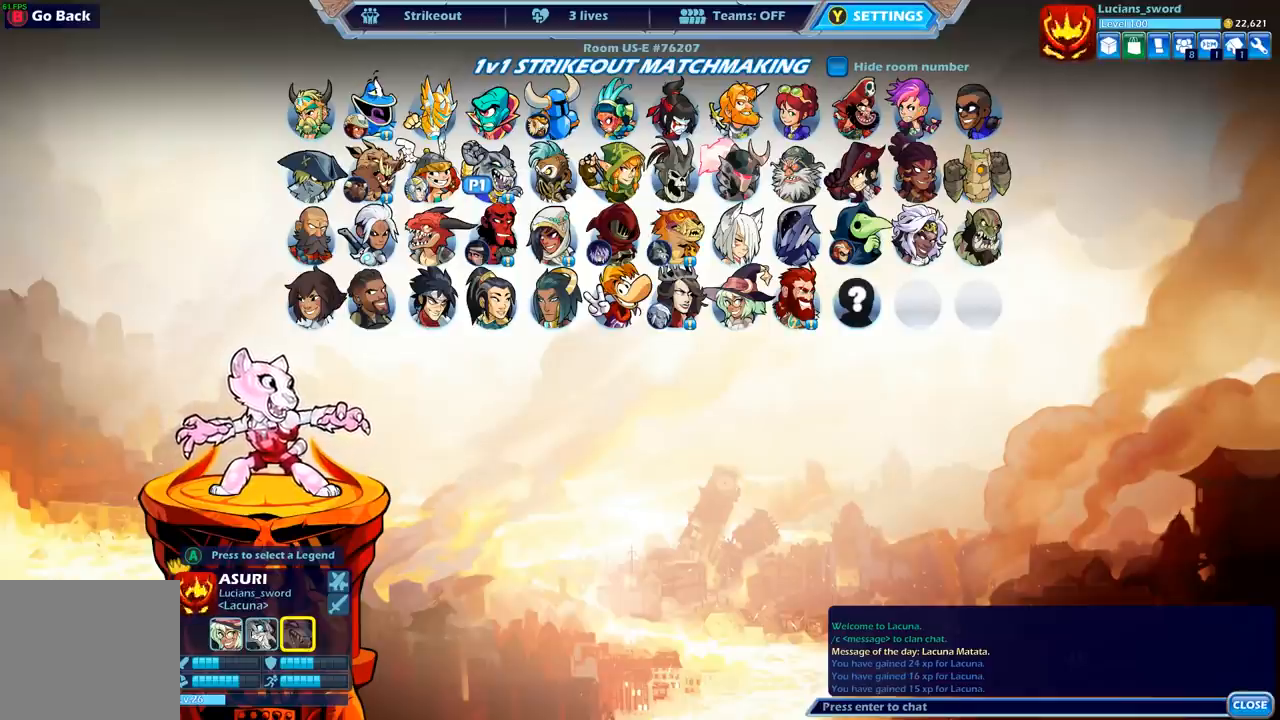
Gameplay with a controller (Xbox layout); each line is a JSON object with the inputs held at the frame after it. "events" lists button and stick changes between this image and that frame as [ms after this image, input, new state], when the widget could be followed in between.
{"buttons": ["B"], "left_stick": "center", "right_stick": "center", "events": [[133, "B", "down"], [200, "B", "up"], [417, "B", "down"]]}
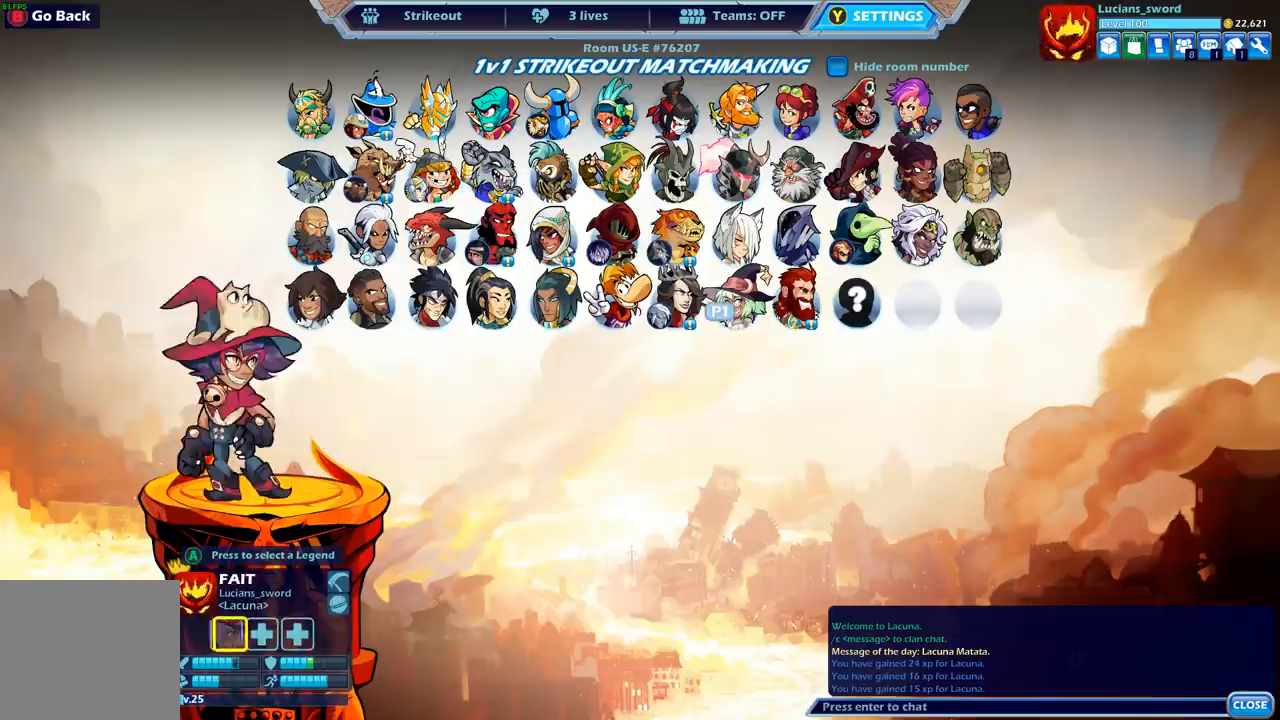
{"buttons": ["DPAD_LEFT"], "left_stick": "center", "right_stick": "center", "events": [[17, "B", "up"], [267, "DPAD_LEFT", "down"], [383, "DPAD_LEFT", "up"], [483, "DPAD_LEFT", "down"]]}
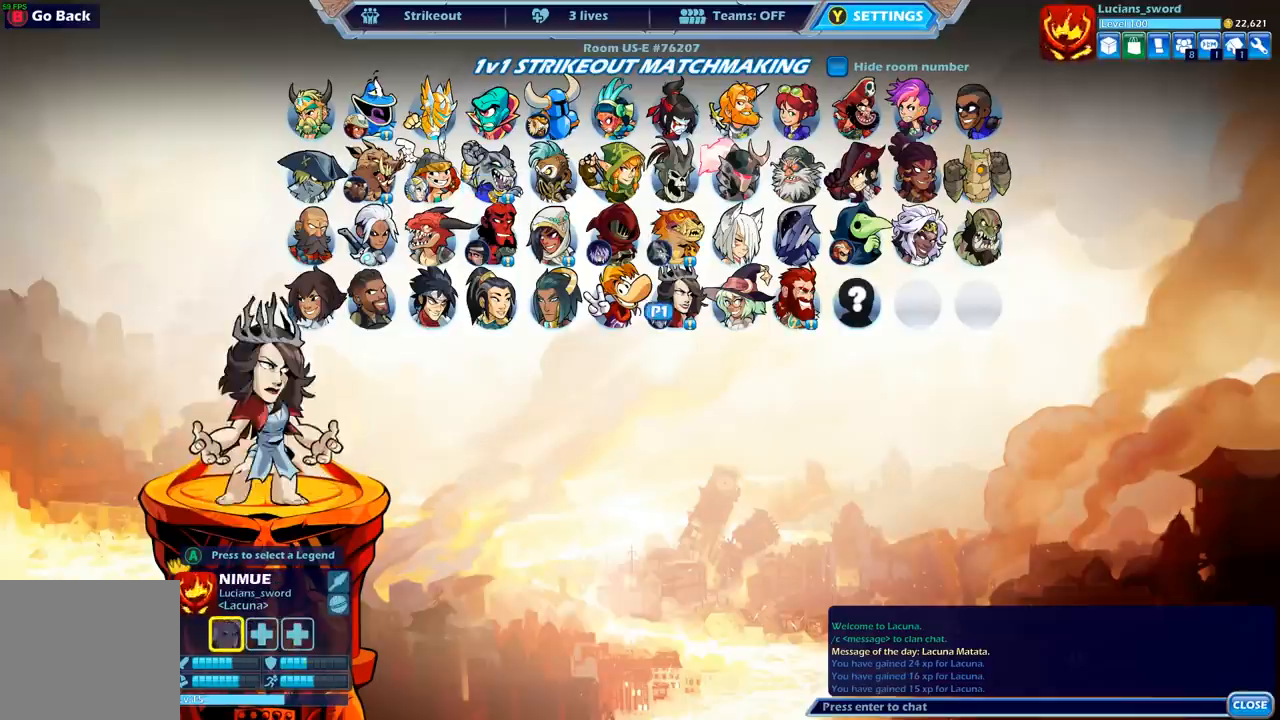
{"buttons": [], "left_stick": "center", "right_stick": "center", "events": [[100, "DPAD_LEFT", "up"], [167, "DPAD_LEFT", "down"], [250, "DPAD_LEFT", "up"], [350, "DPAD_LEFT", "down"], [433, "DPAD_LEFT", "up"]]}
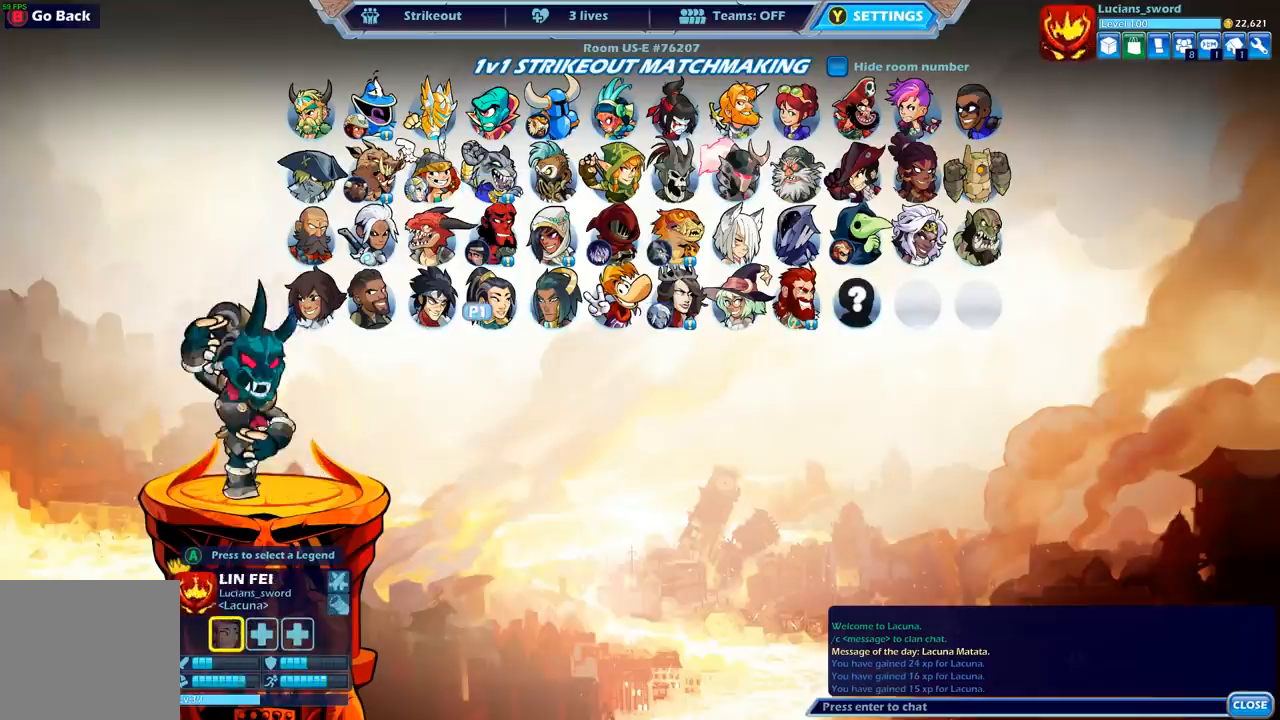
{"buttons": ["A"], "left_stick": "center", "right_stick": "center", "events": [[33, "DPAD_UP", "down"], [133, "DPAD_UP", "up"], [233, "DPAD_UP", "down"], [317, "DPAD_UP", "up"], [383, "A", "down"]]}
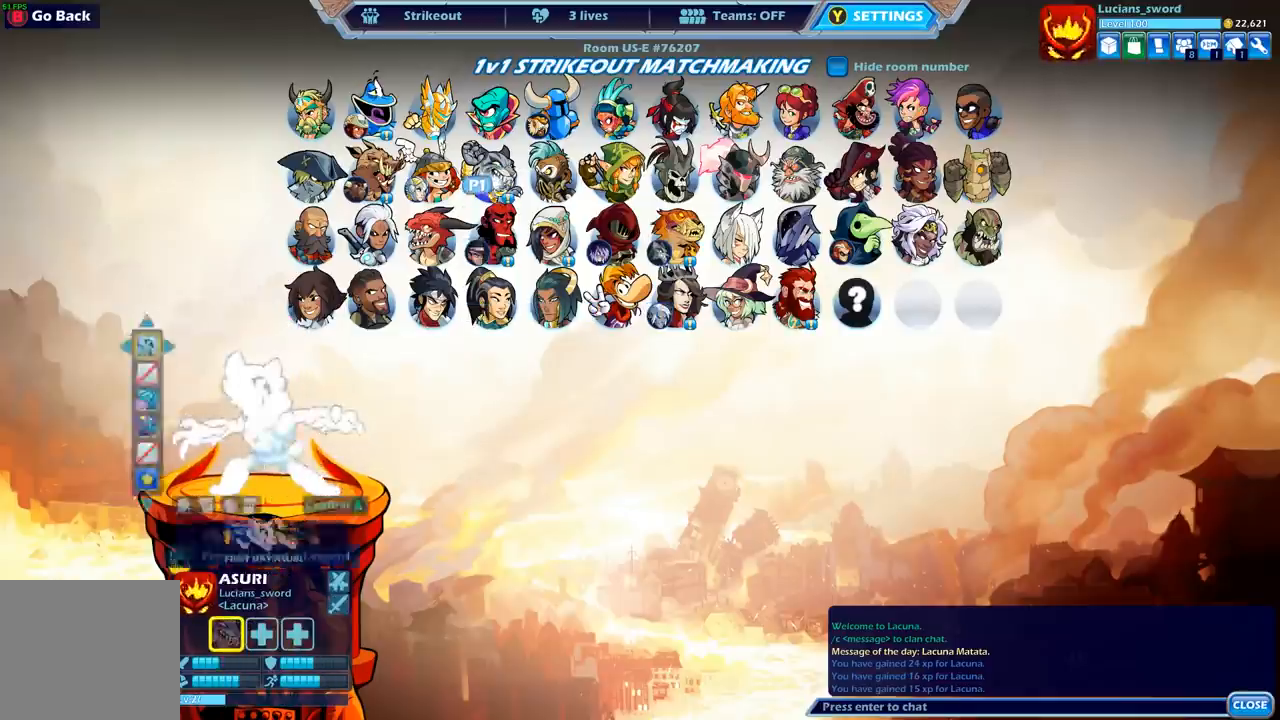
{"buttons": [], "left_stick": "center", "right_stick": "center", "events": [[17, "A", "up"], [183, "A", "down"], [283, "A", "up"]]}
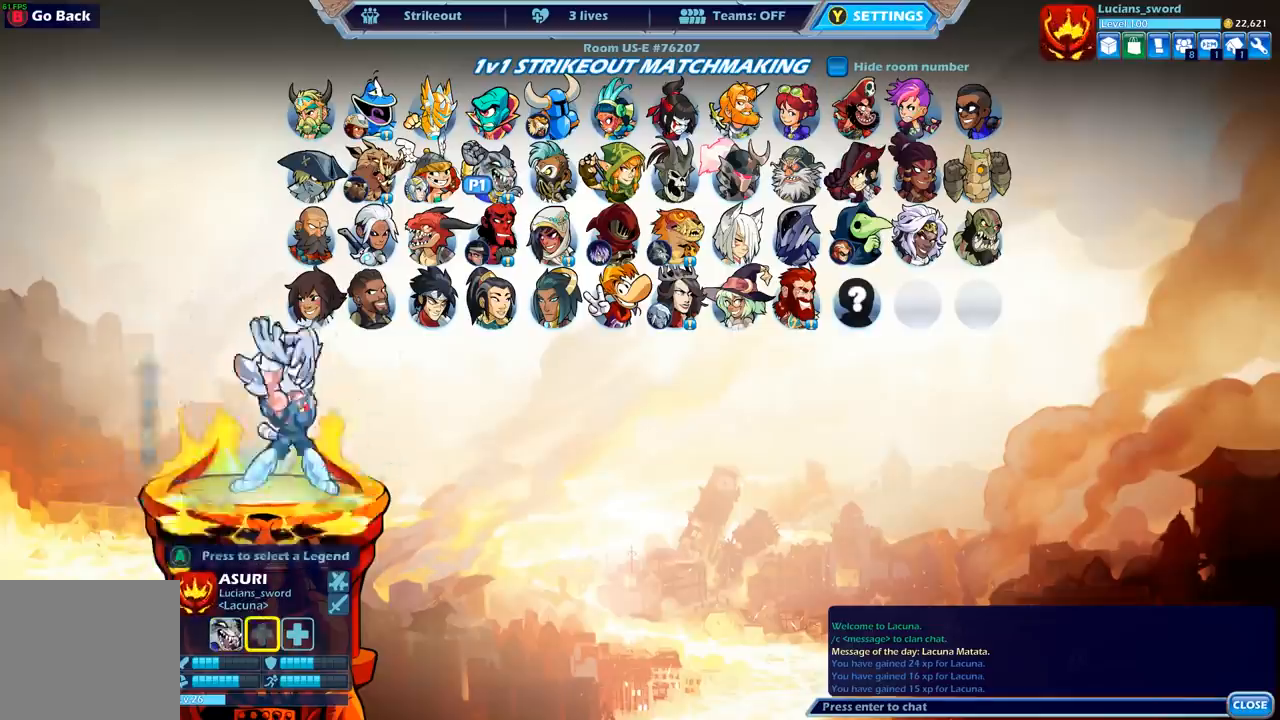
{"buttons": [], "left_stick": "center", "right_stick": "center", "events": []}
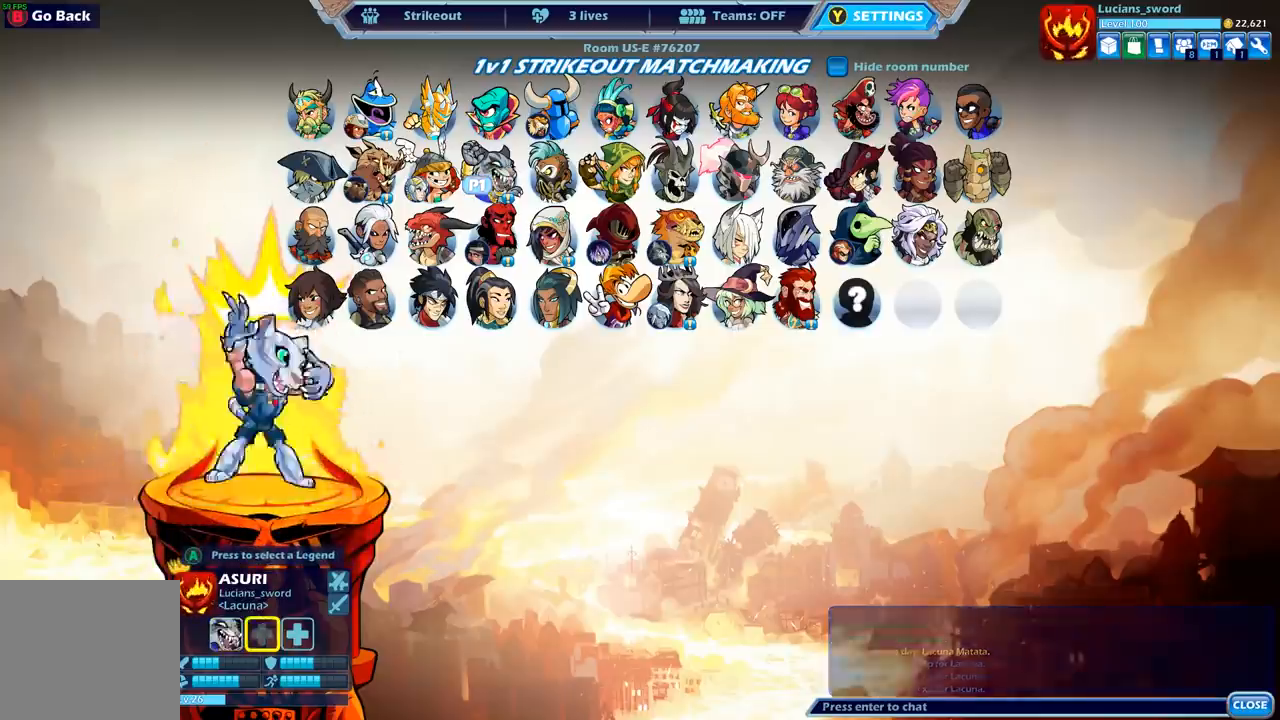
{"buttons": ["DPAD_RIGHT"], "left_stick": "center", "right_stick": "center", "events": [[300, "DPAD_RIGHT", "down"], [367, "DPAD_RIGHT", "up"], [500, "DPAD_RIGHT", "down"]]}
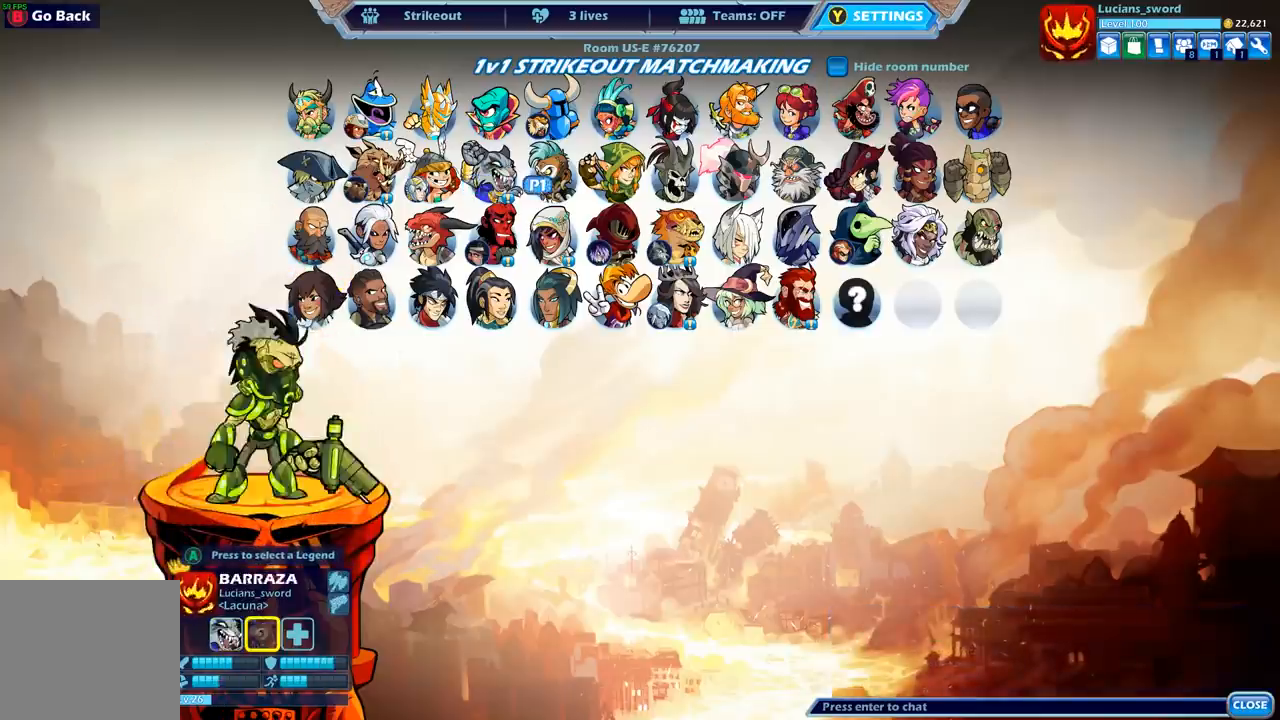
{"buttons": [], "left_stick": "center", "right_stick": "center", "events": [[100, "DPAD_RIGHT", "up"], [200, "DPAD_RIGHT", "down"], [300, "DPAD_RIGHT", "up"], [367, "DPAD_RIGHT", "down"], [467, "DPAD_RIGHT", "up"]]}
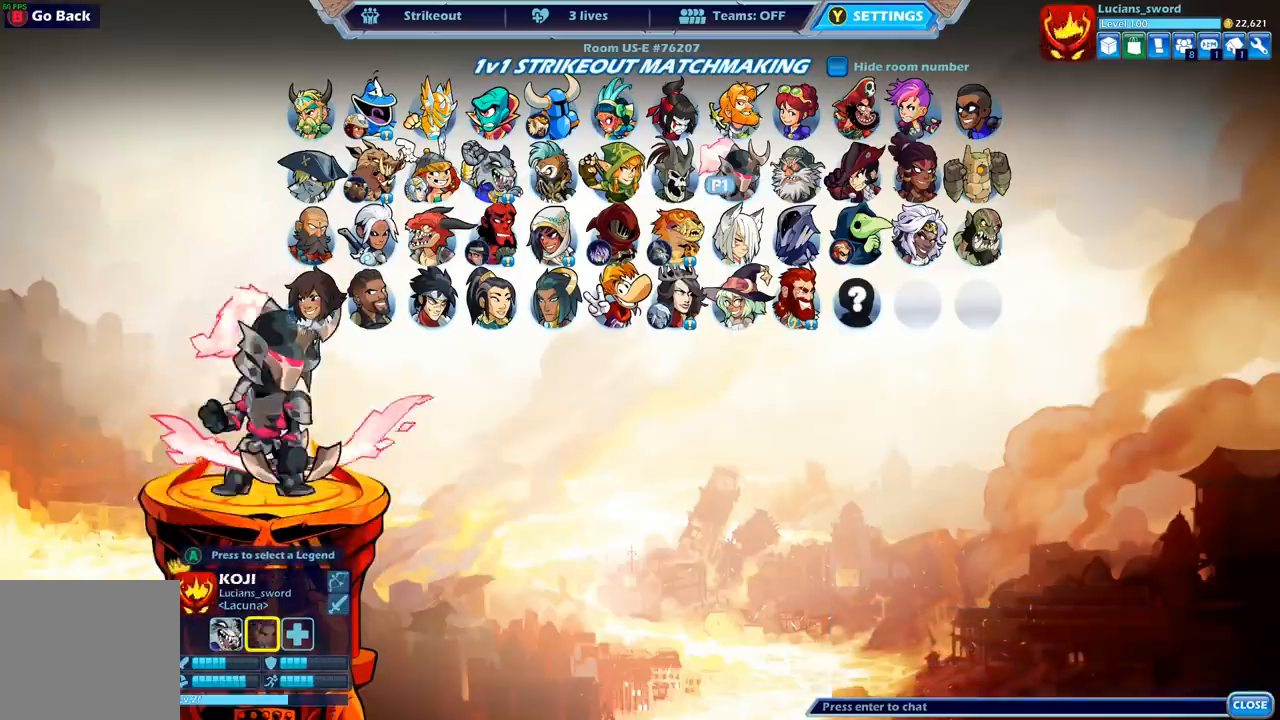
{"buttons": [], "left_stick": "center", "right_stick": "center", "events": [[33, "DPAD_UP", "down"], [150, "DPAD_UP", "up"], [217, "A", "down"], [300, "A", "up"]]}
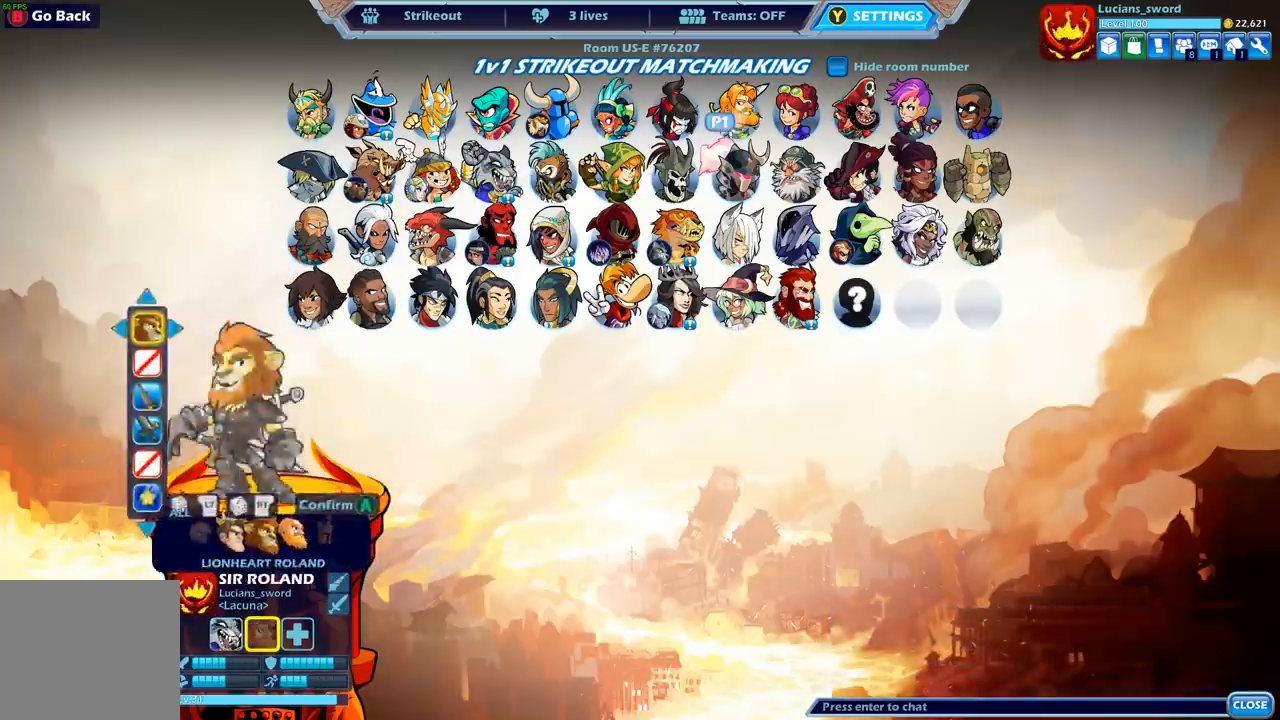
{"buttons": [], "left_stick": "center", "right_stick": "center", "events": [[50, "A", "down"], [183, "A", "up"]]}
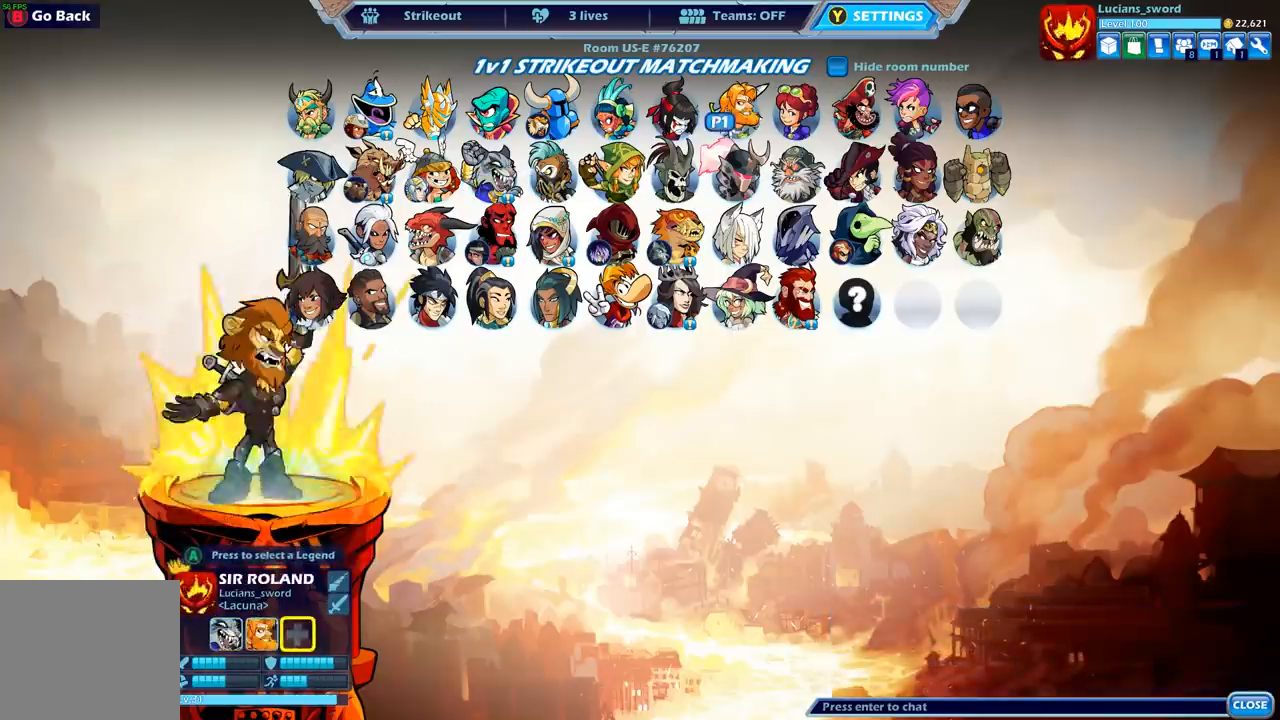
{"buttons": [], "left_stick": "center", "right_stick": "center", "events": [[33, "DPAD_DOWN", "down"], [133, "DPAD_DOWN", "up"], [217, "DPAD_DOWN", "down"], [300, "DPAD_DOWN", "up"], [417, "DPAD_DOWN", "down"], [483, "DPAD_DOWN", "up"]]}
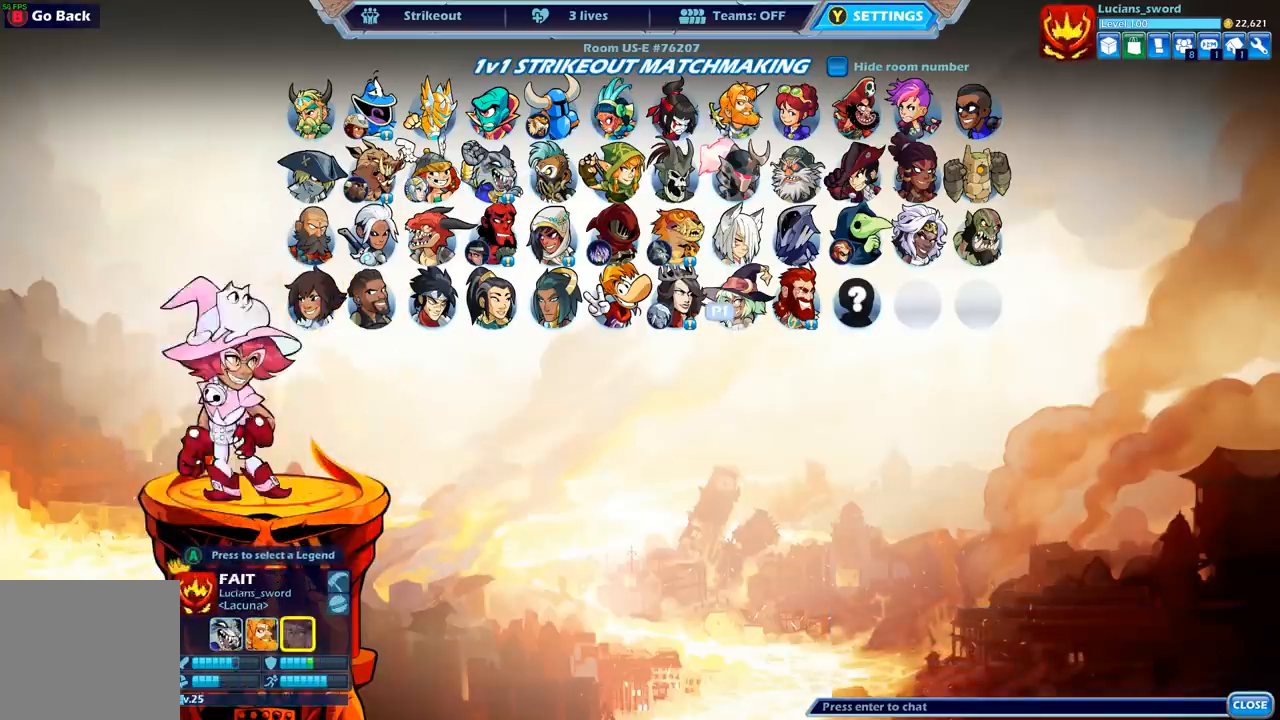
{"buttons": [], "left_stick": "center", "right_stick": "center", "events": [[100, "DPAD_LEFT", "down"], [233, "DPAD_LEFT", "up"], [300, "DPAD_LEFT", "down"], [400, "DPAD_LEFT", "up"]]}
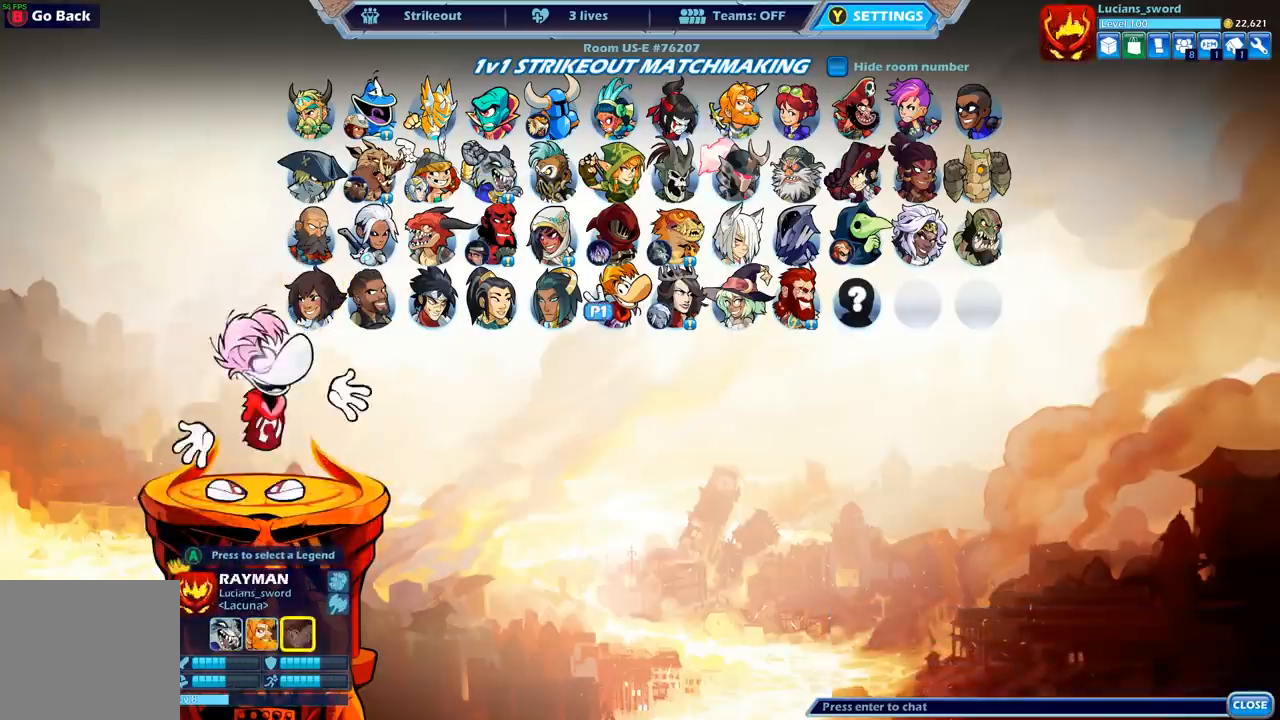
{"buttons": ["A"], "left_stick": "center", "right_stick": "center", "events": [[33, "DPAD_UP", "down"], [133, "DPAD_UP", "up"], [250, "DPAD_RIGHT", "down"], [333, "DPAD_RIGHT", "up"], [433, "A", "down"]]}
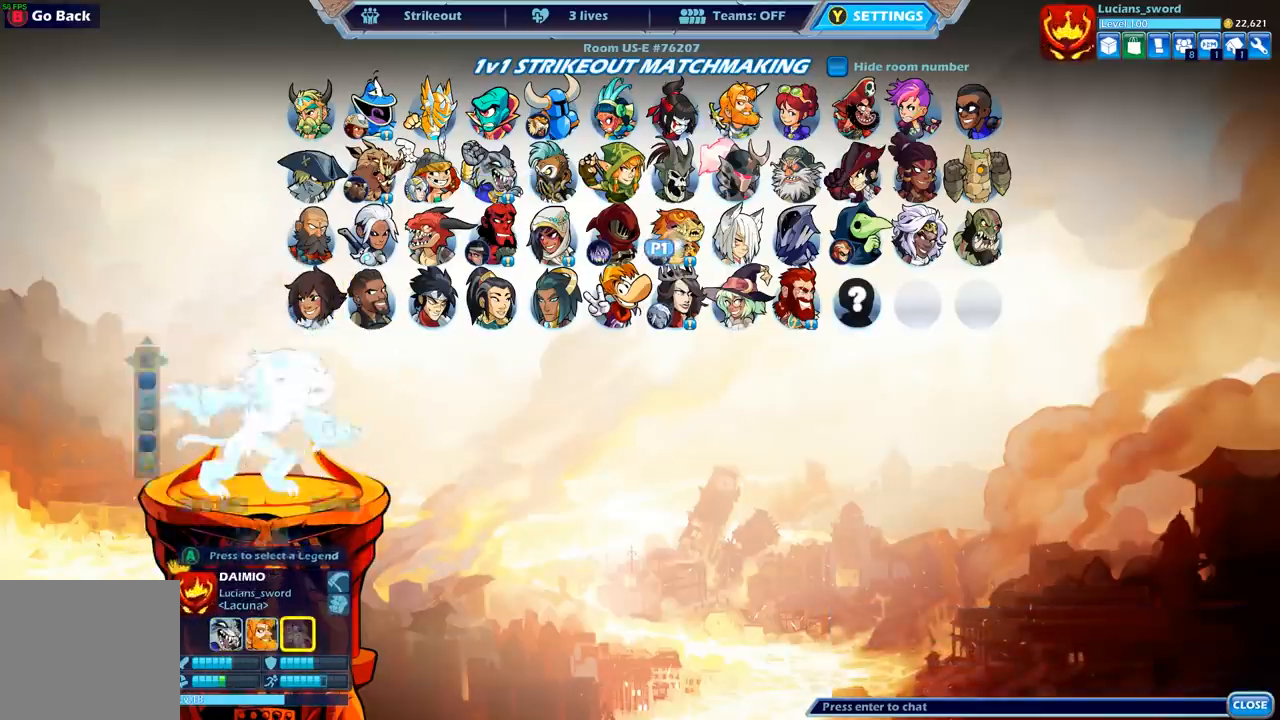
{"buttons": [], "left_stick": "center", "right_stick": "center", "events": [[17, "A", "up"], [167, "A", "down"], [267, "A", "up"]]}
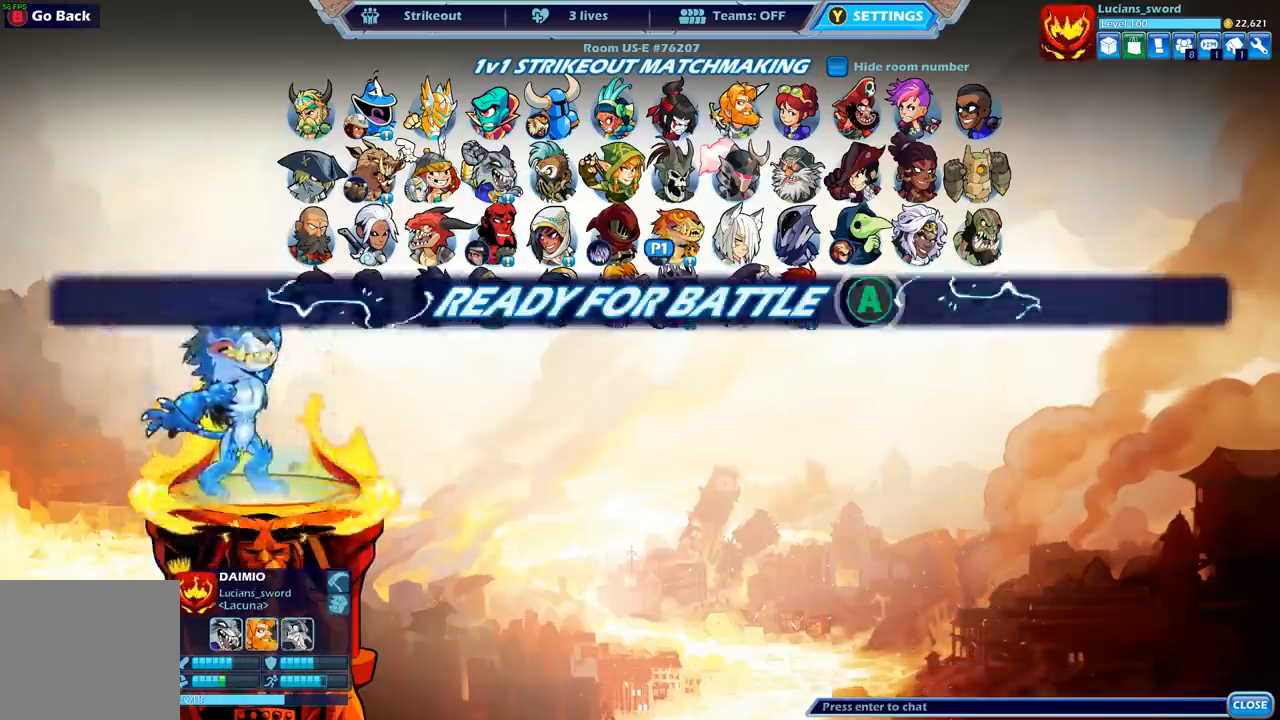
{"buttons": [], "left_stick": "center", "right_stick": "center", "events": [[233, "B", "down"], [300, "B", "up"]]}
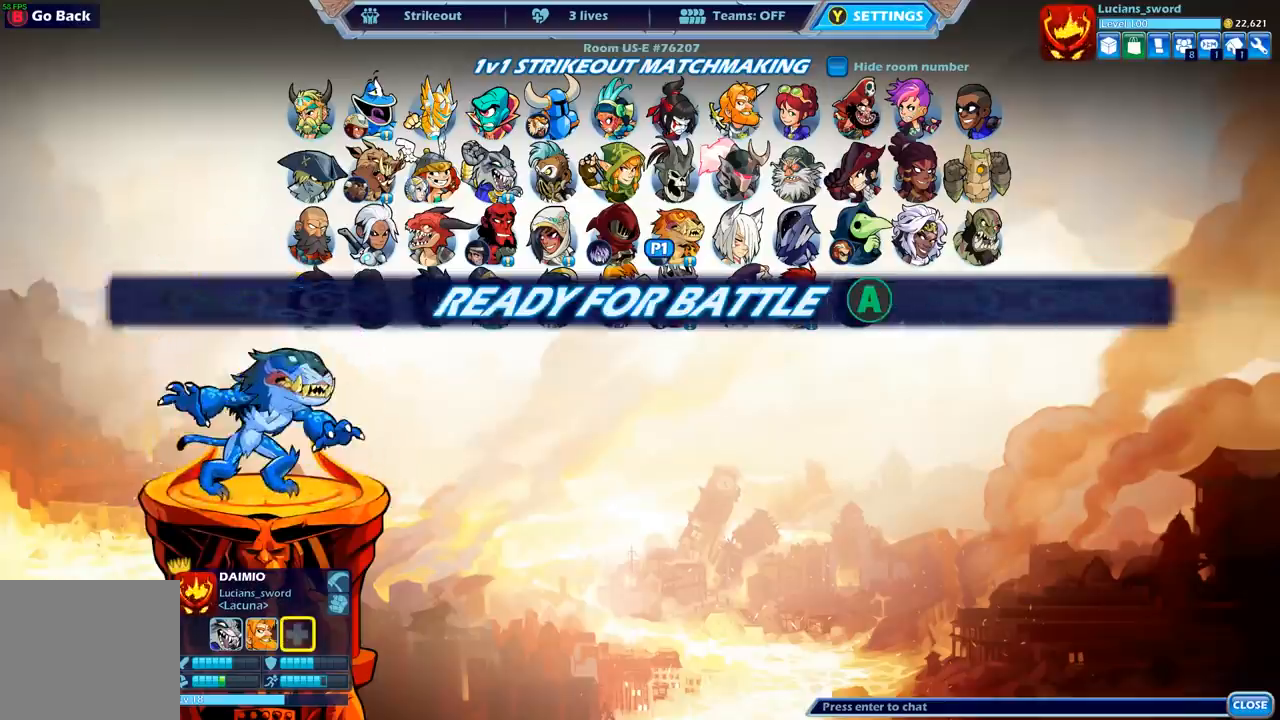
{"buttons": [], "left_stick": "center", "right_stick": "center", "events": [[17, "DPAD_DOWN", "down"], [100, "DPAD_DOWN", "up"], [267, "DPAD_LEFT", "down"], [367, "DPAD_LEFT", "up"]]}
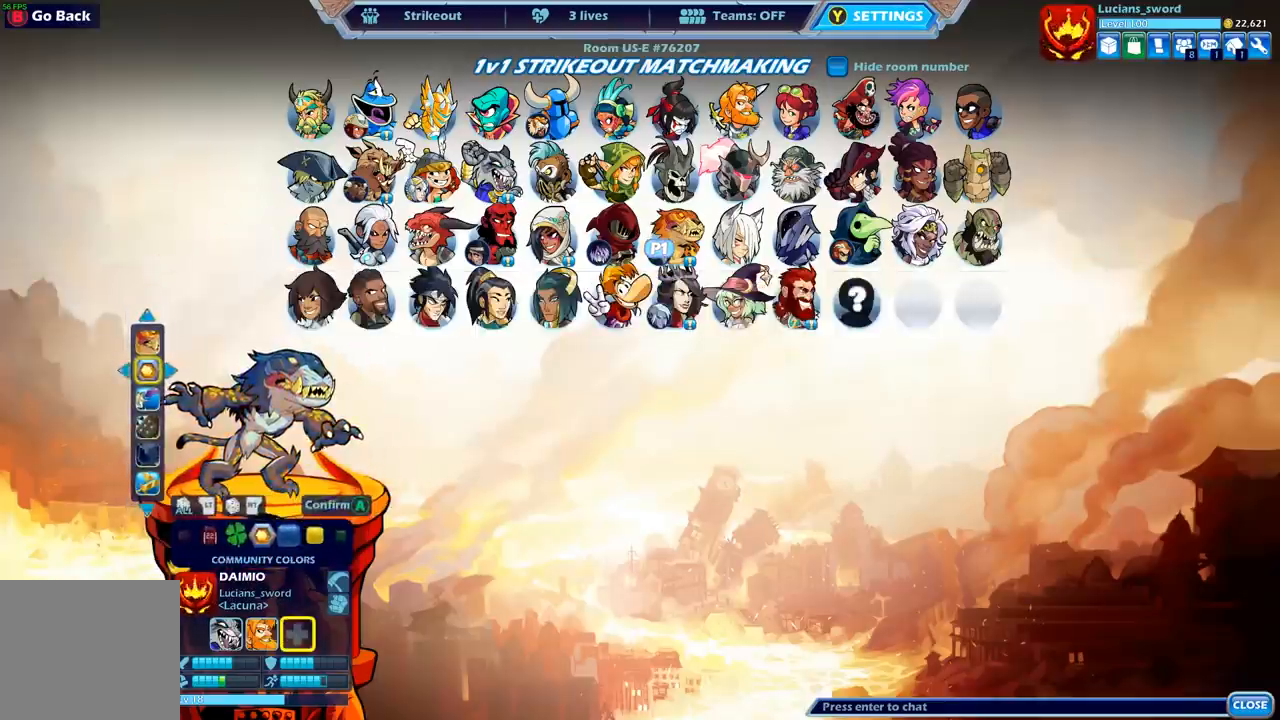
{"buttons": ["DPAD_LEFT"], "left_stick": "center", "right_stick": "center", "events": [[100, "DPAD_LEFT", "down"], [183, "DPAD_LEFT", "up"], [283, "DPAD_LEFT", "down"], [367, "DPAD_LEFT", "up"], [433, "DPAD_LEFT", "down"]]}
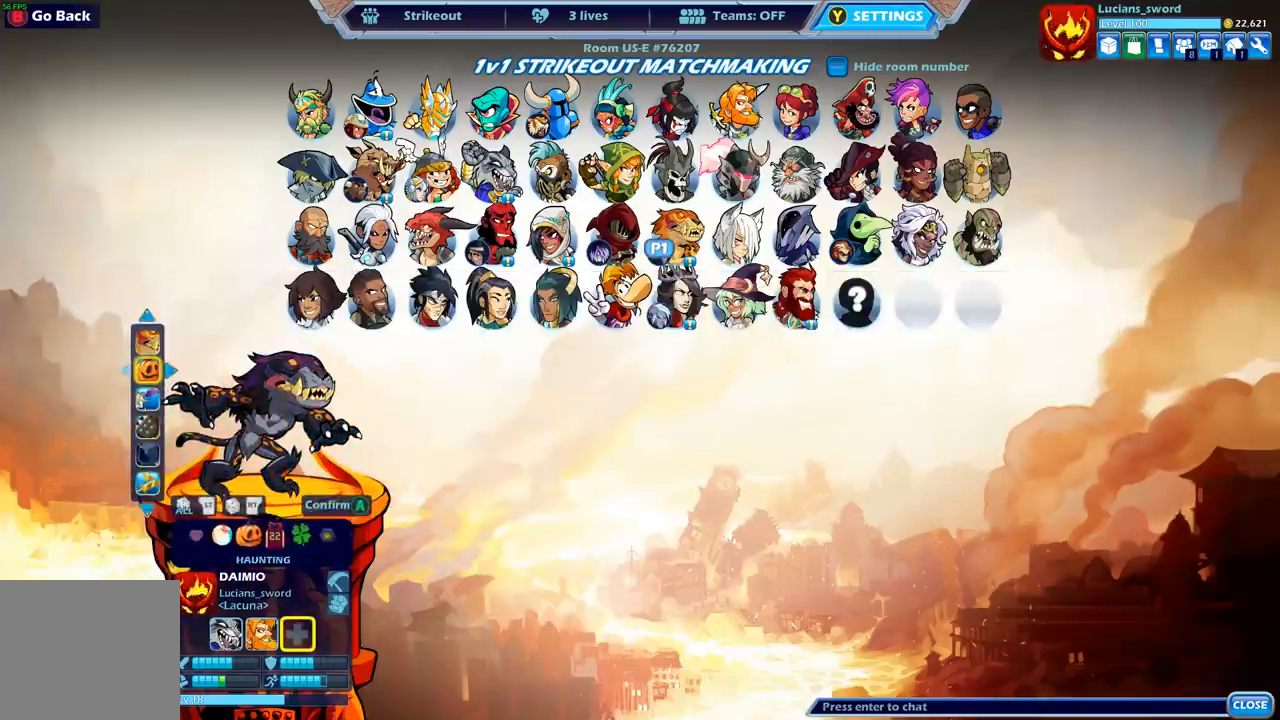
{"buttons": [], "left_stick": "center", "right_stick": "center", "events": [[17, "DPAD_LEFT", "up"]]}
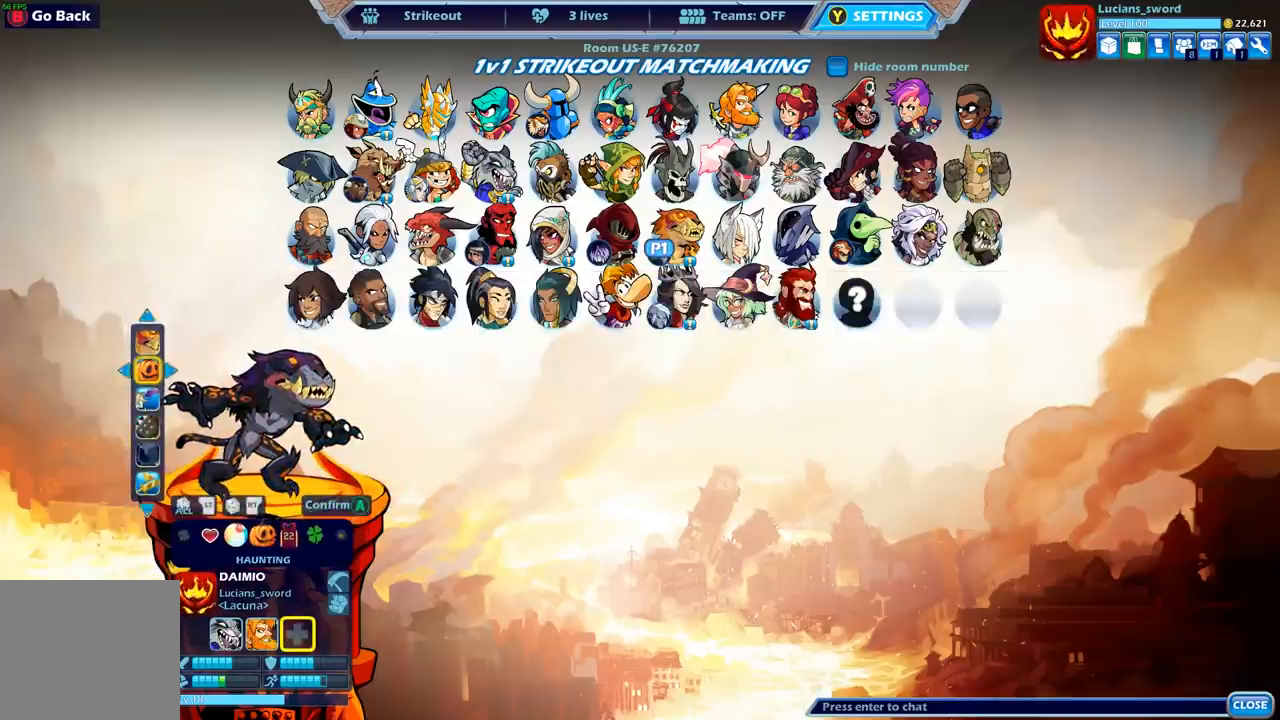
{"buttons": [], "left_stick": "center", "right_stick": "center", "events": [[50, "DPAD_RIGHT", "down"], [167, "DPAD_RIGHT", "up"], [300, "DPAD_RIGHT", "down"], [367, "DPAD_RIGHT", "up"]]}
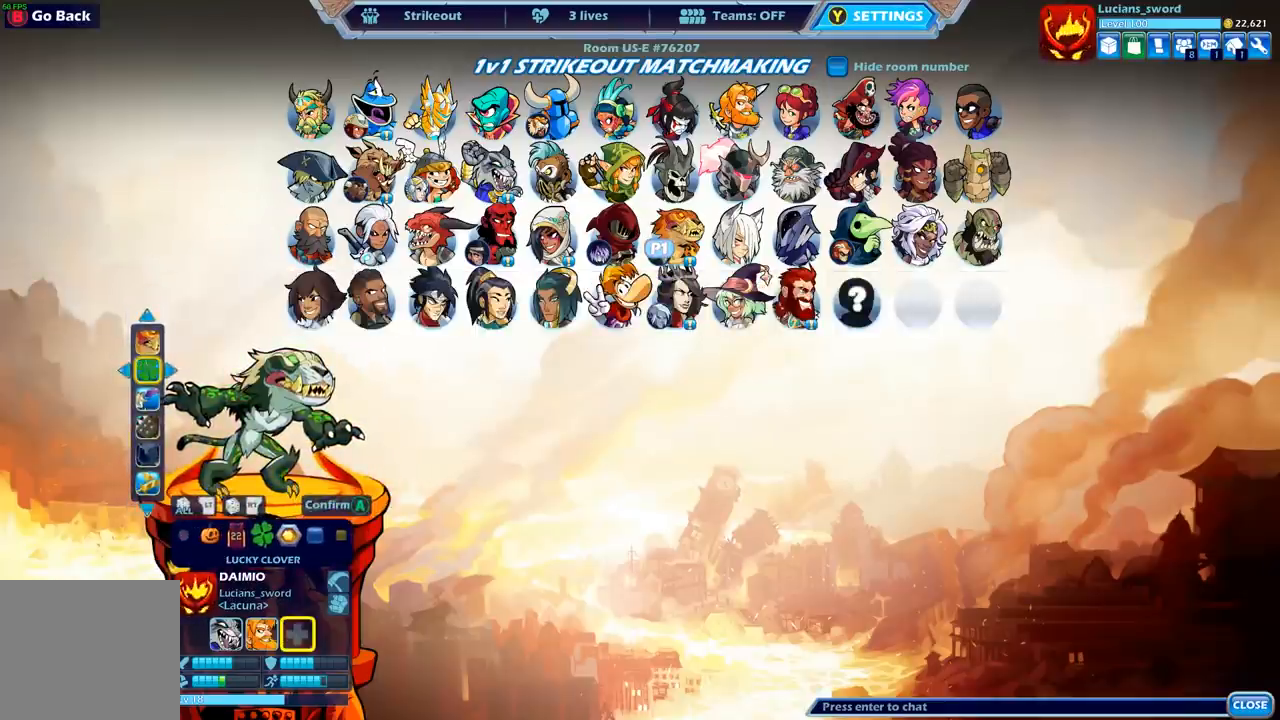
{"buttons": ["B"], "left_stick": "center", "right_stick": "center", "events": [[483, "B", "down"]]}
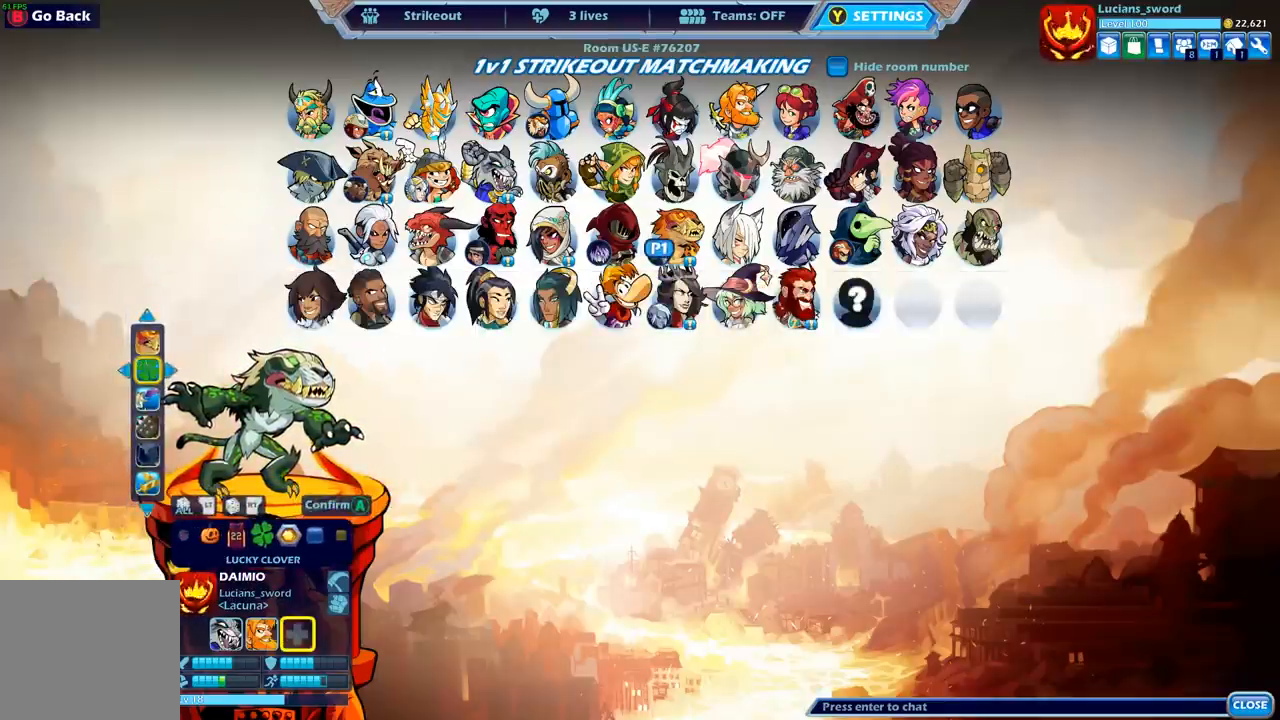
{"buttons": [], "left_stick": "center", "right_stick": "center", "events": [[67, "B", "up"], [217, "DPAD_RIGHT", "down"], [317, "DPAD_RIGHT", "up"]]}
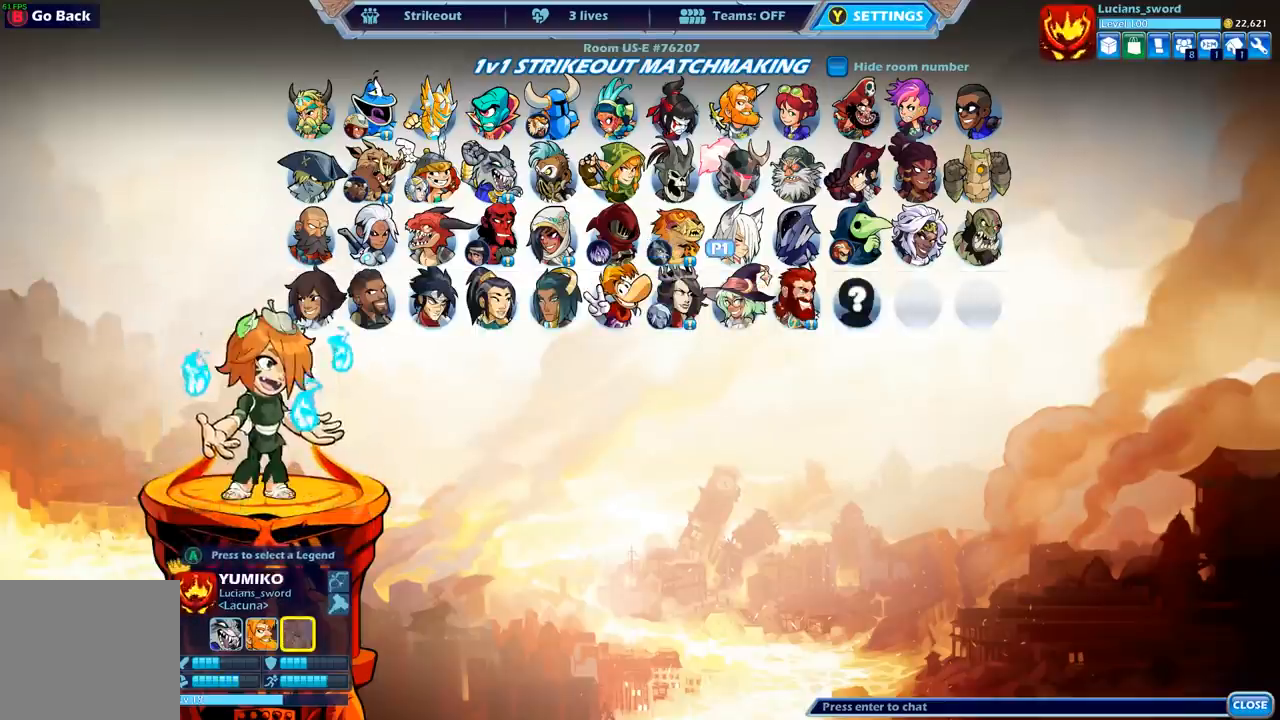
{"buttons": [], "left_stick": "center", "right_stick": "center", "events": [[17, "DPAD_DOWN", "down"], [117, "DPAD_DOWN", "up"]]}
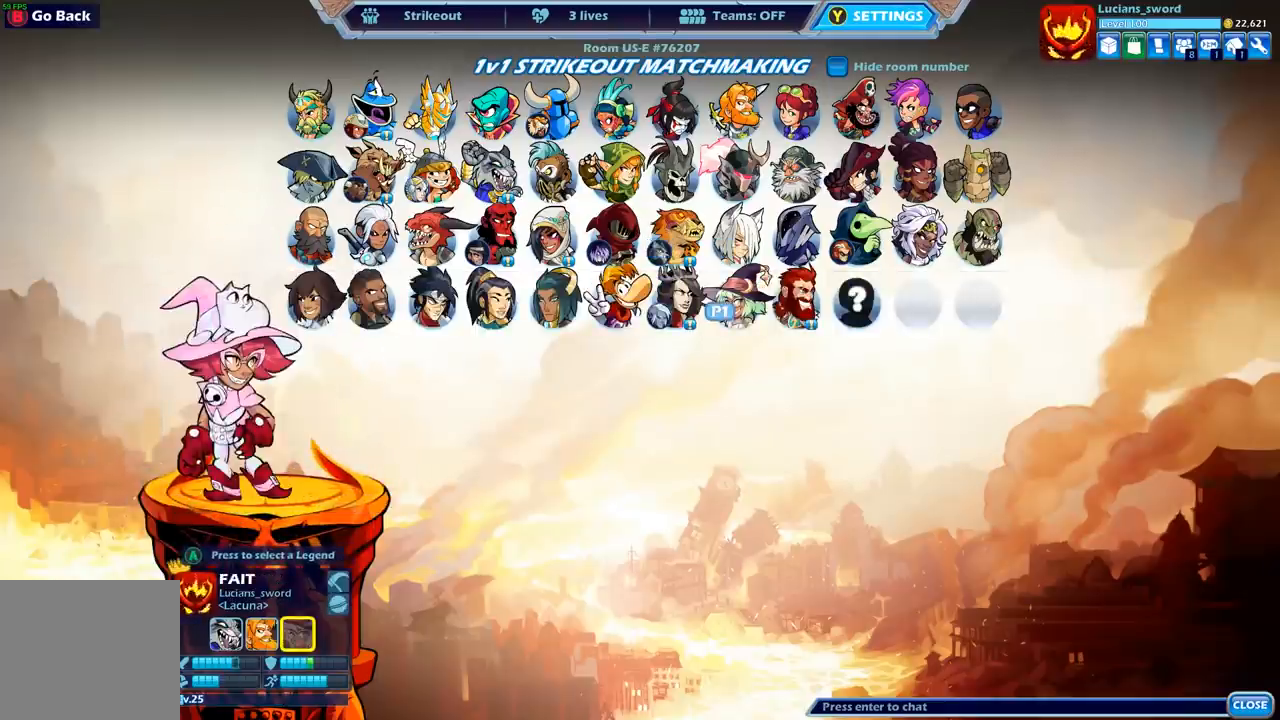
{"buttons": [], "left_stick": "center", "right_stick": "center", "events": [[33, "A", "down"], [150, "A", "up"]]}